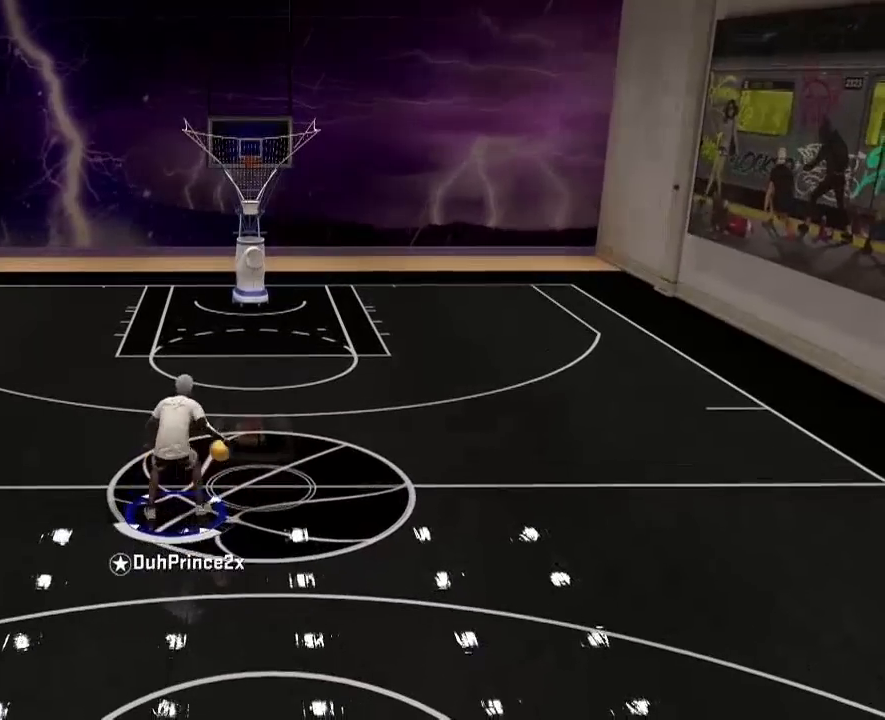
Gameplay with a controller (PlayStation layout); each line is a JSON object with the inputs held at the frame after it. "events" lists button and stick changes between this image and that frame as [ms after this image, input, new state], when the widget could be followed in between.
{"buttons": [], "left_stick": "up-right", "right_stick": "center", "events": []}
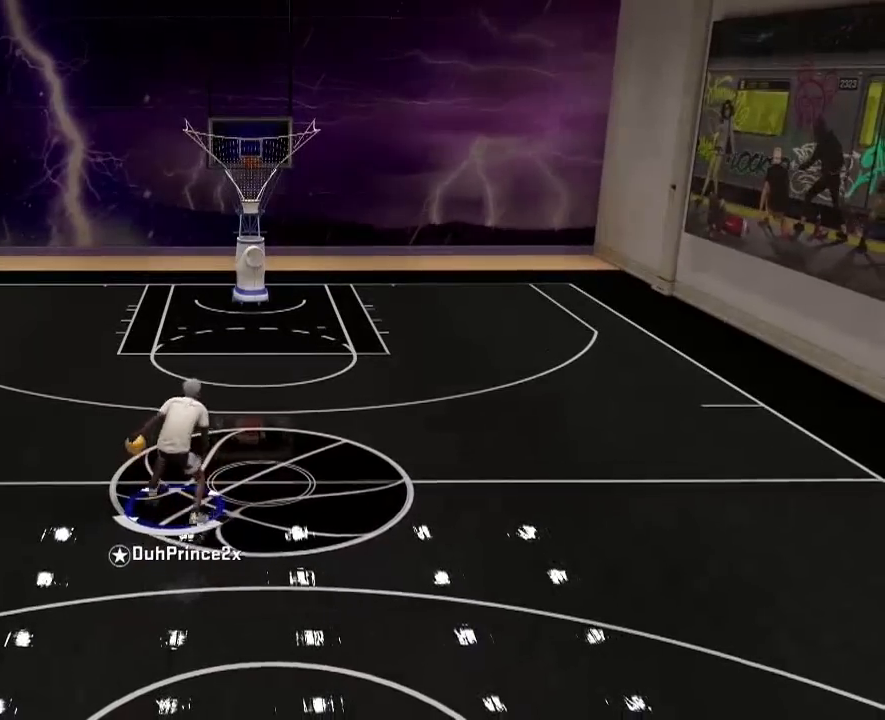
{"buttons": [], "left_stick": "center", "right_stick": "center", "events": [[266, "left_stick", "center"]]}
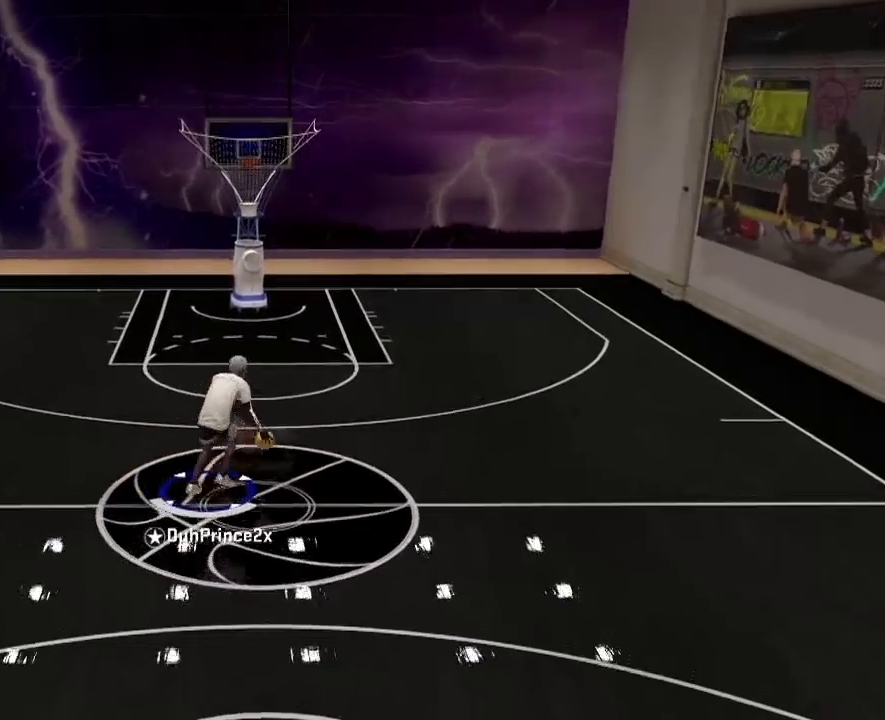
{"buttons": [], "left_stick": "down-right", "right_stick": "center", "events": [[167, "left_stick", "down-right"]]}
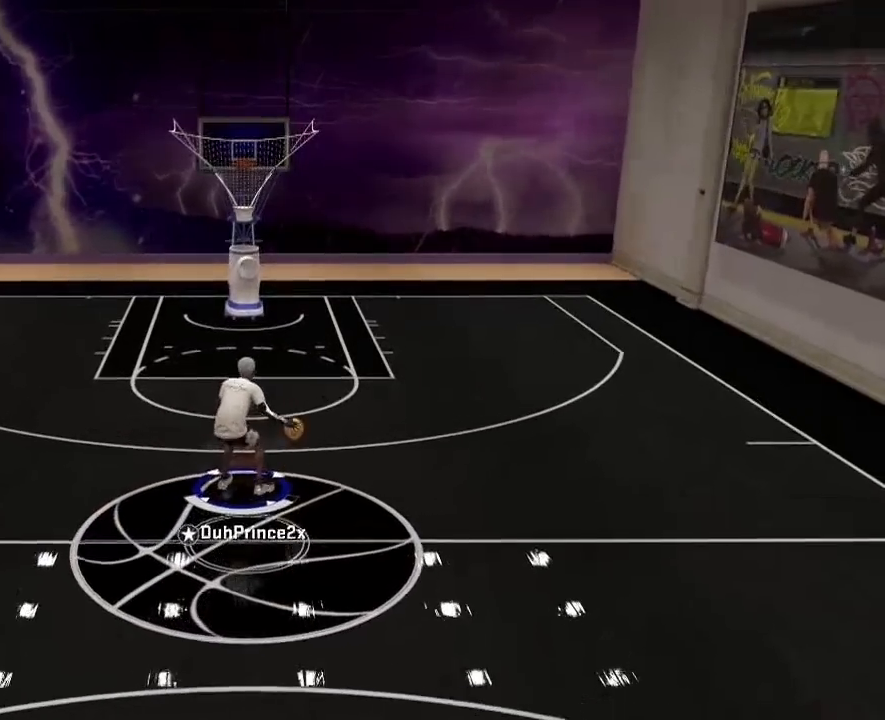
{"buttons": [], "left_stick": "center", "right_stick": "center", "events": [[433, "left_stick", "center"]]}
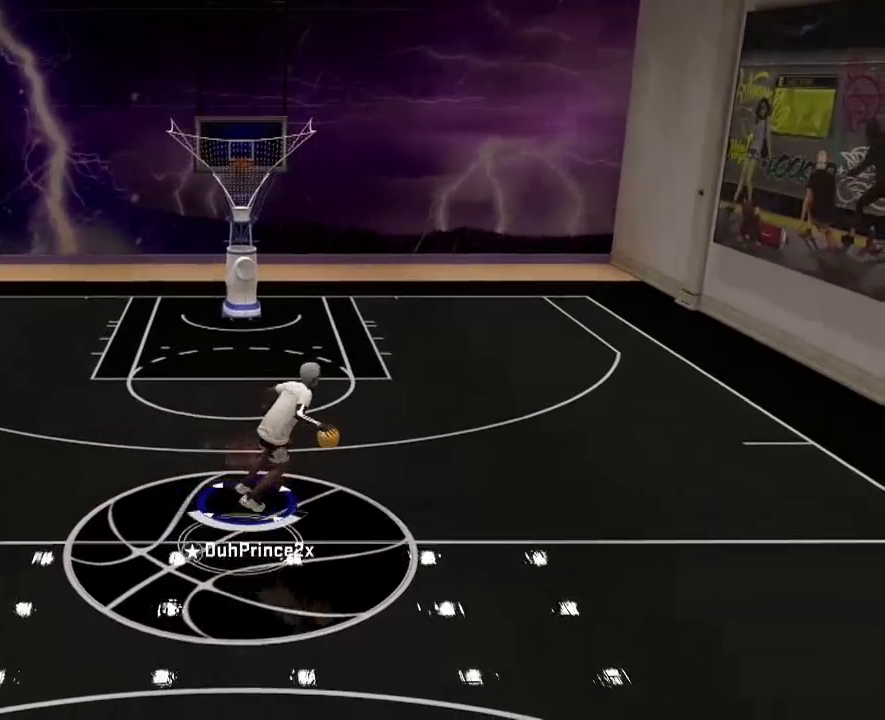
{"buttons": [], "left_stick": "center", "right_stick": "center", "events": []}
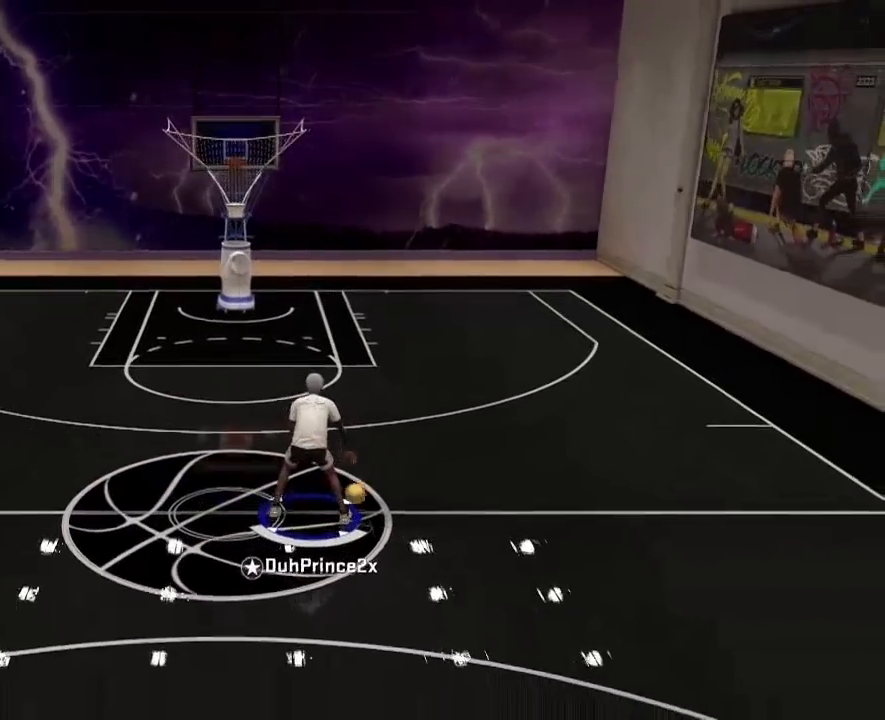
{"buttons": [], "left_stick": "center", "right_stick": "center", "events": []}
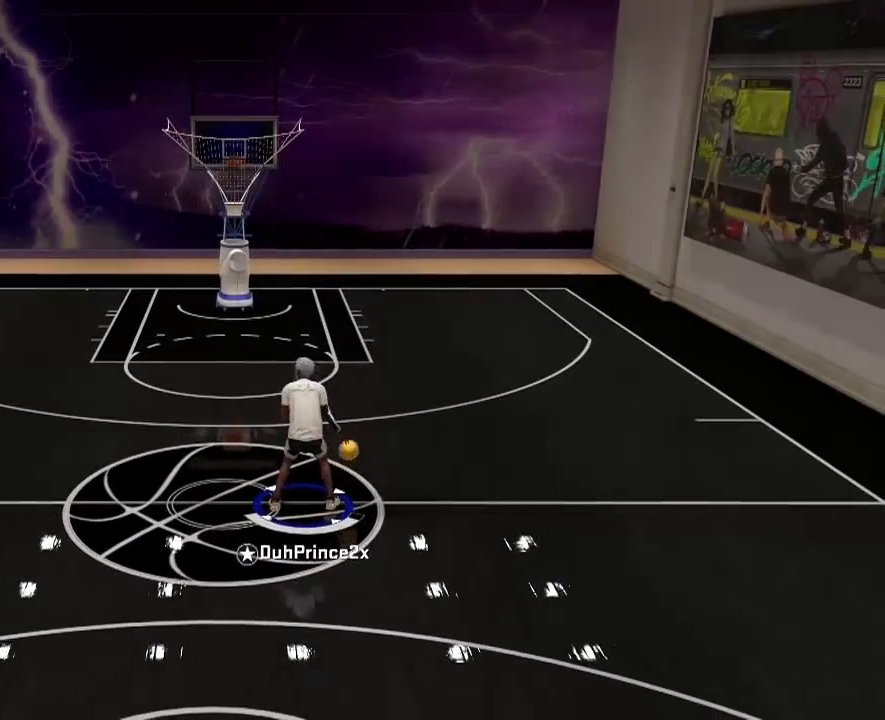
{"buttons": ["R2"], "left_stick": "up-left", "right_stick": "center", "events": [[100, "R2", "down"], [133, "left_stick", "up-left"]]}
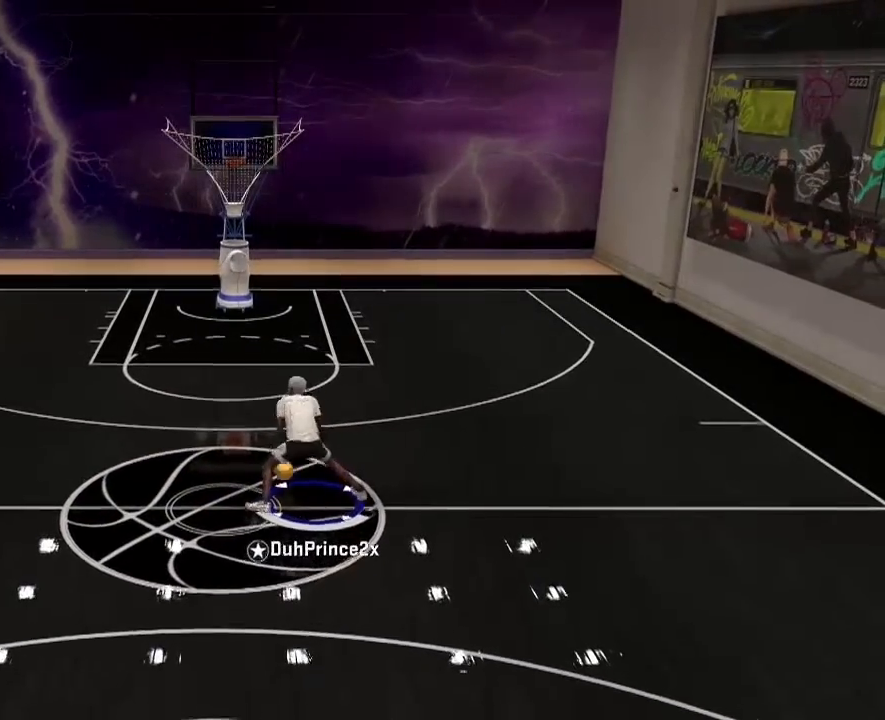
{"buttons": [], "left_stick": "right", "right_stick": "center", "events": [[33, "R2", "up"], [33, "SQUARE", "down"], [33, "left_stick", "right"], [100, "SQUARE", "up"]]}
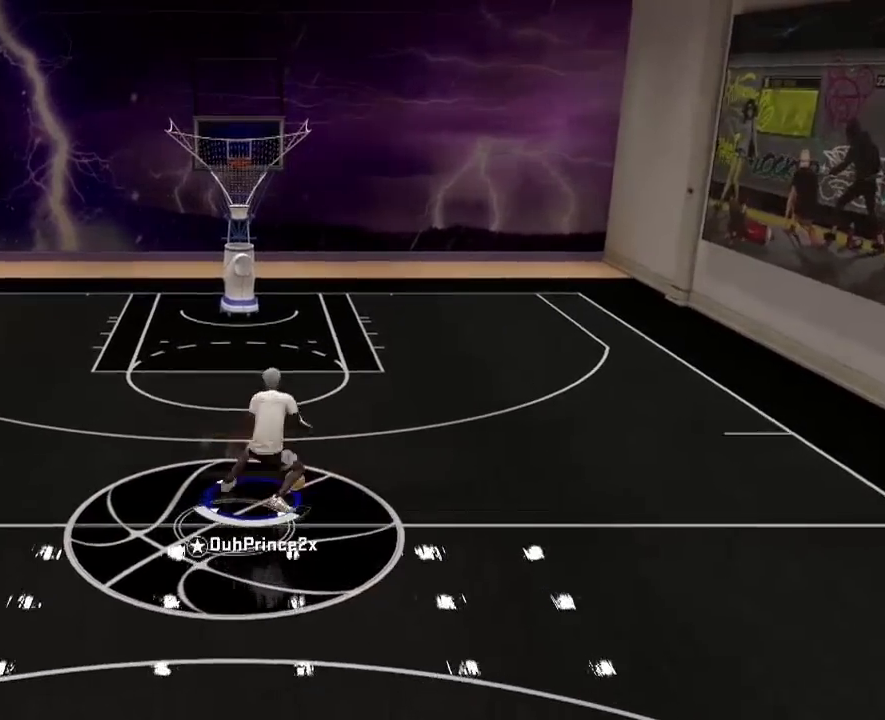
{"buttons": [], "left_stick": "center", "right_stick": "center", "events": [[167, "left_stick", "center"]]}
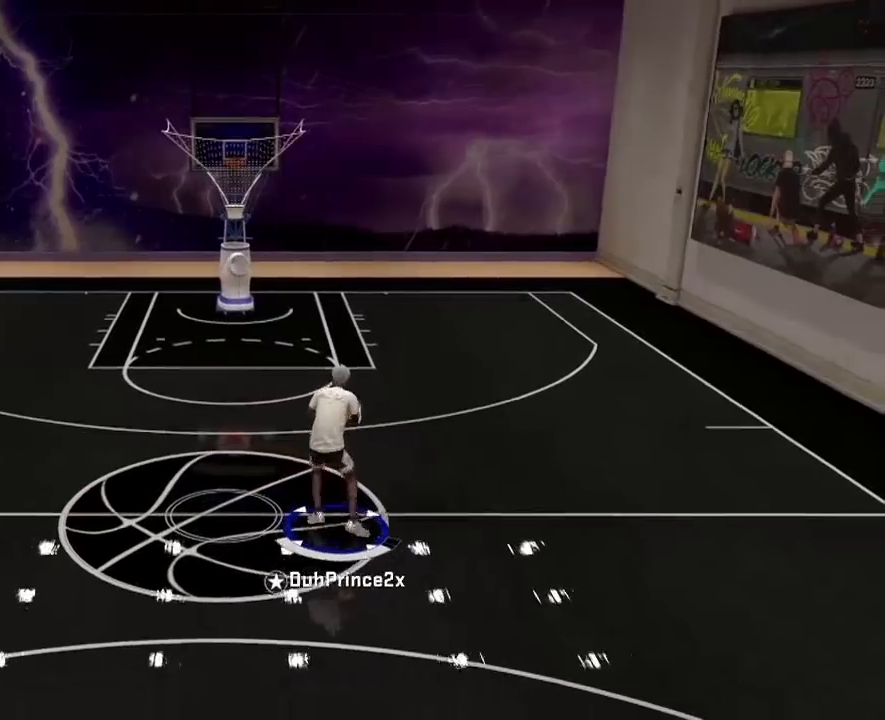
{"buttons": [], "left_stick": "center", "right_stick": "center", "events": []}
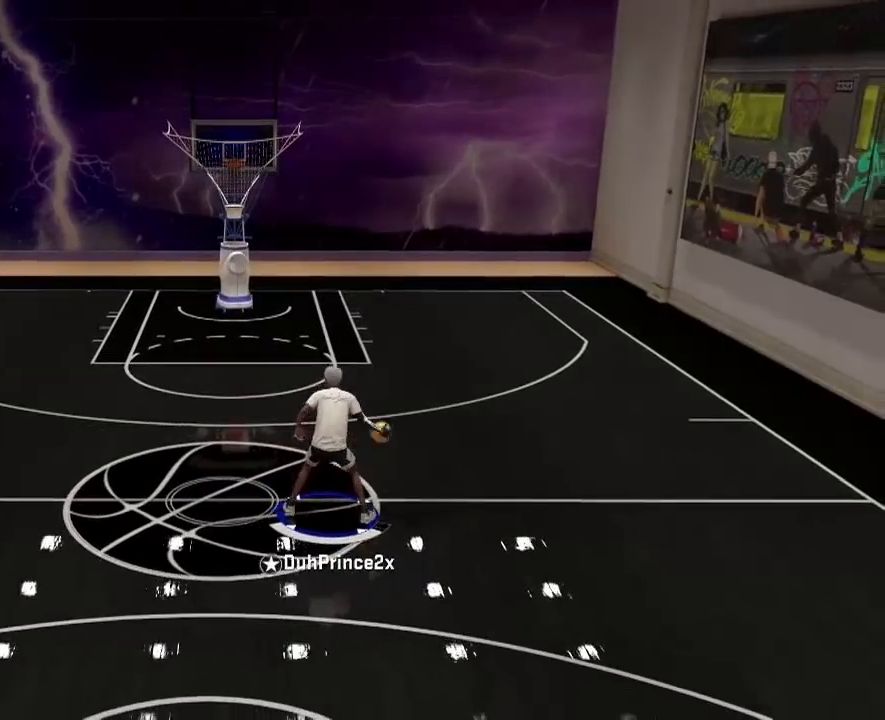
{"buttons": [], "left_stick": "center", "right_stick": "center", "events": []}
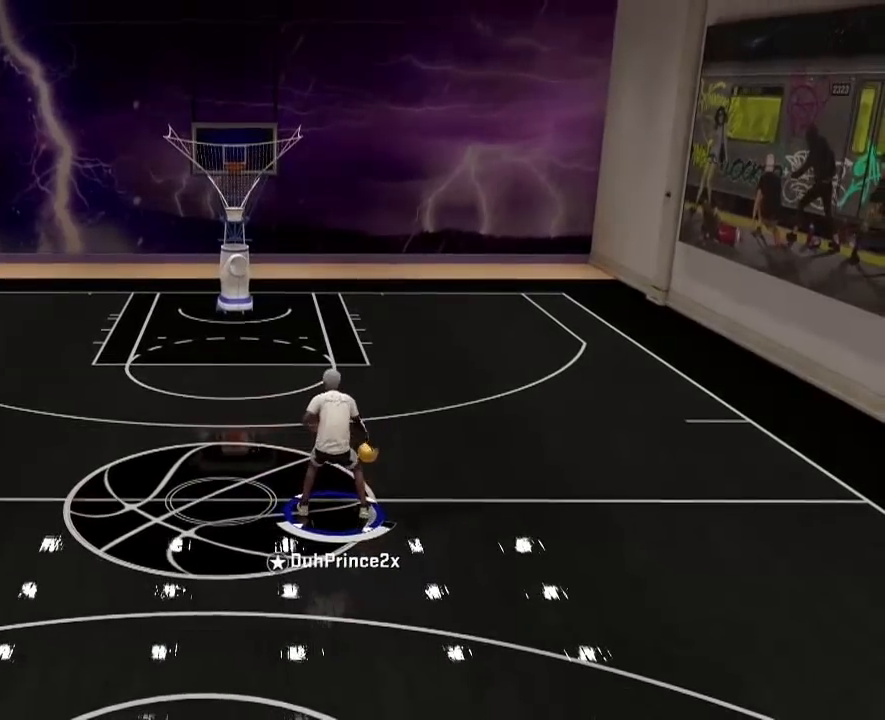
{"buttons": ["R2"], "left_stick": "center", "right_stick": "center", "events": [[267, "R2", "down"]]}
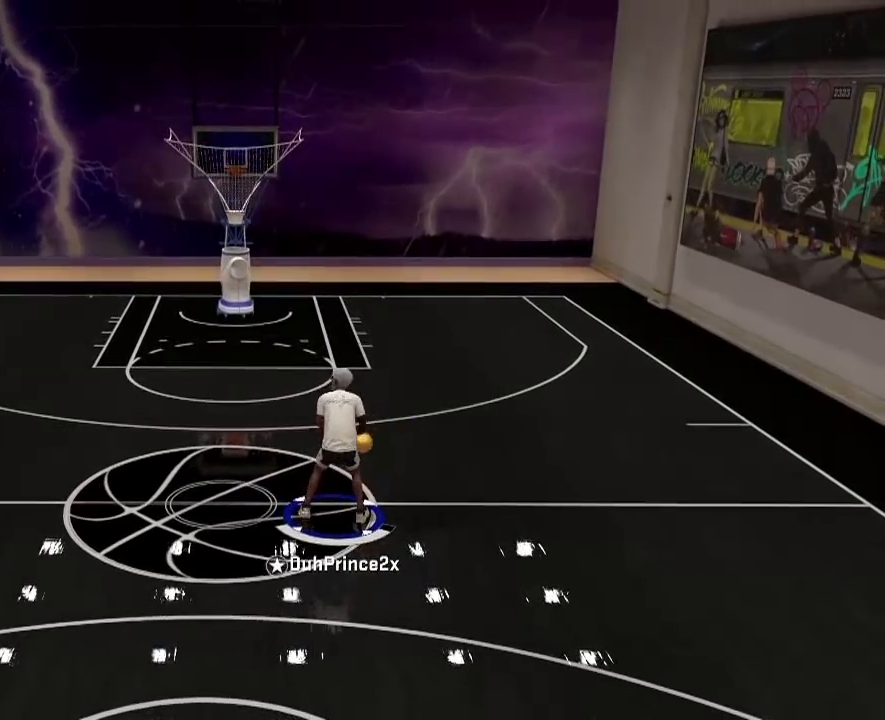
{"buttons": ["R2"], "left_stick": "up-left", "right_stick": "center", "events": [[100, "right_stick", "left"], [133, "left_stick", "up-left"], [200, "right_stick", "center"]]}
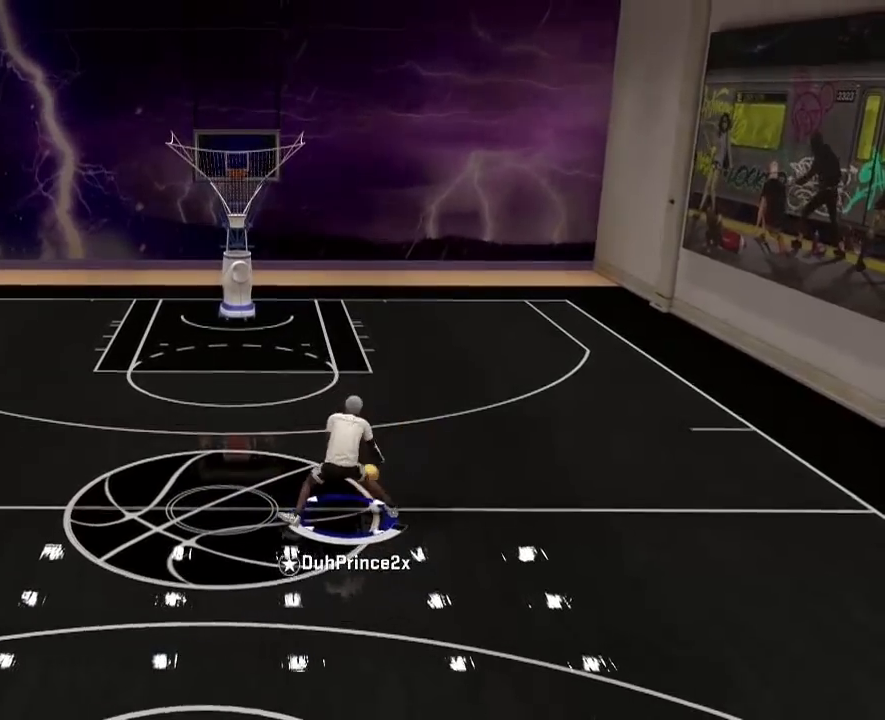
{"buttons": [], "left_stick": "down-right", "right_stick": "center", "events": [[166, "SQUARE", "down"], [166, "left_stick", "up-right"], [233, "R2", "up"], [233, "SQUARE", "up"], [233, "left_stick", "down-right"]]}
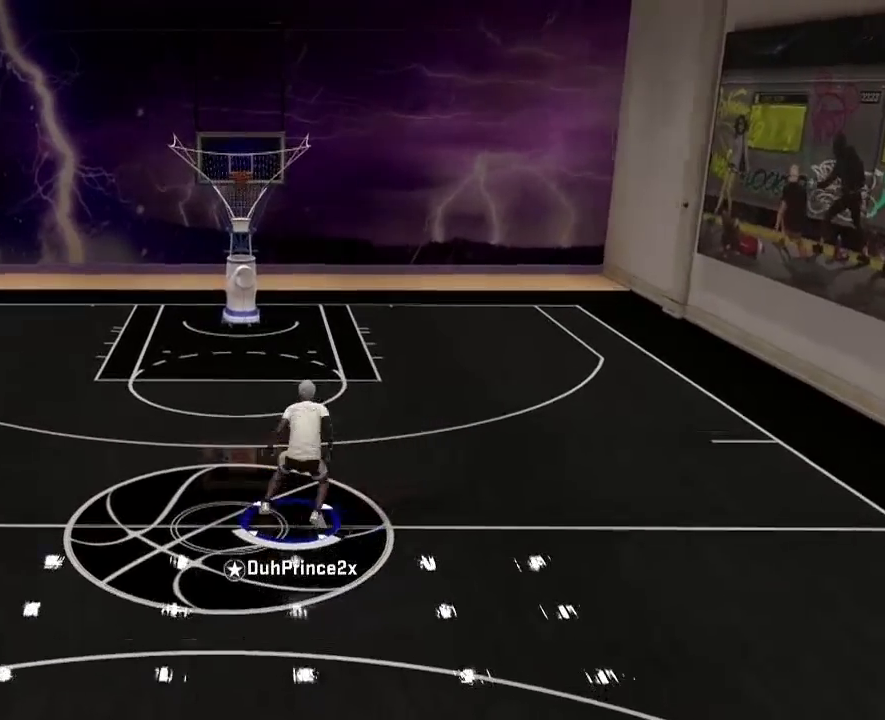
{"buttons": ["R2"], "left_stick": "up-left", "right_stick": "center", "events": [[133, "left_stick", "center"], [267, "R2", "down"], [367, "left_stick", "up-left"]]}
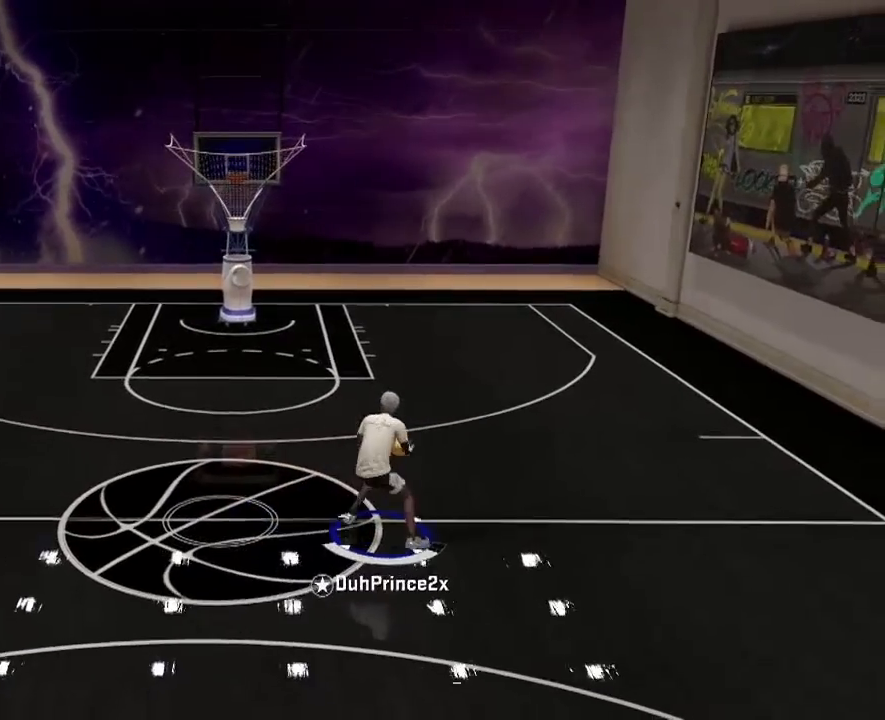
{"buttons": [], "left_stick": "center", "right_stick": "center", "events": [[400, "R2", "up"], [500, "left_stick", "center"]]}
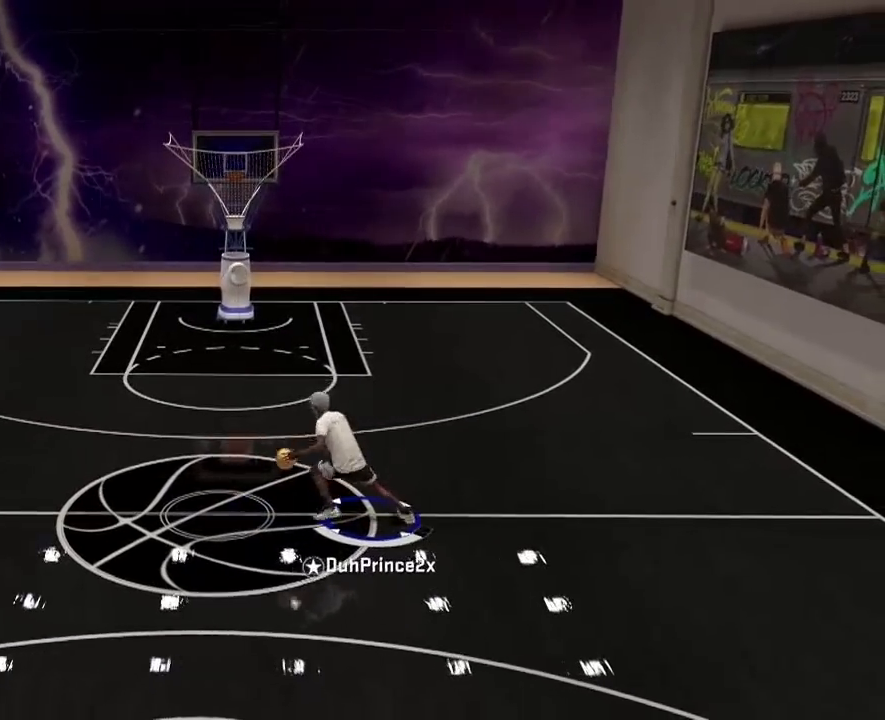
{"buttons": [], "left_stick": "center", "right_stick": "center", "events": []}
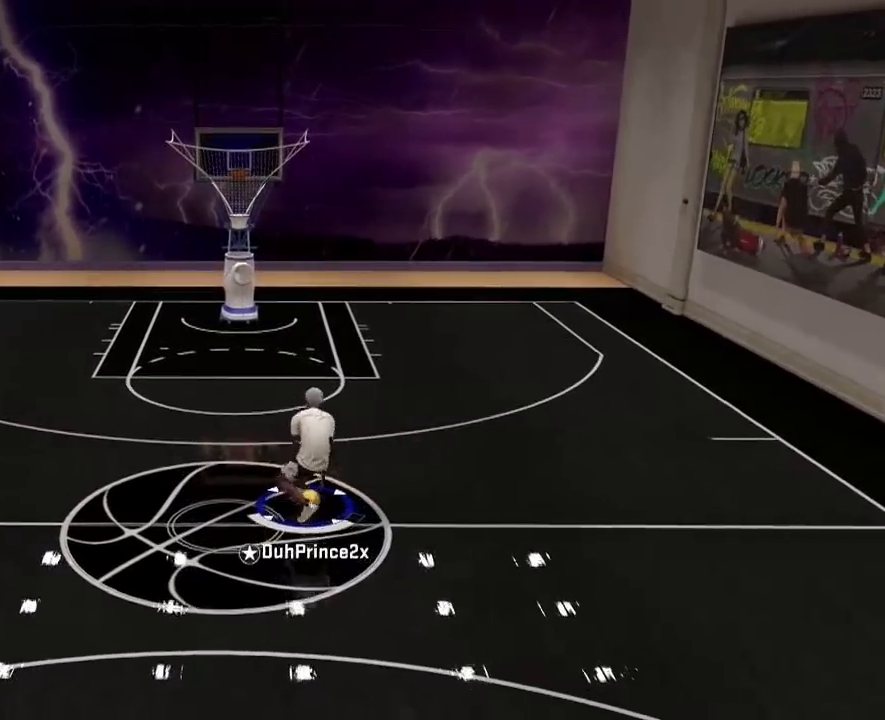
{"buttons": ["R2"], "left_stick": "center", "right_stick": "center", "events": [[166, "R2", "down"]]}
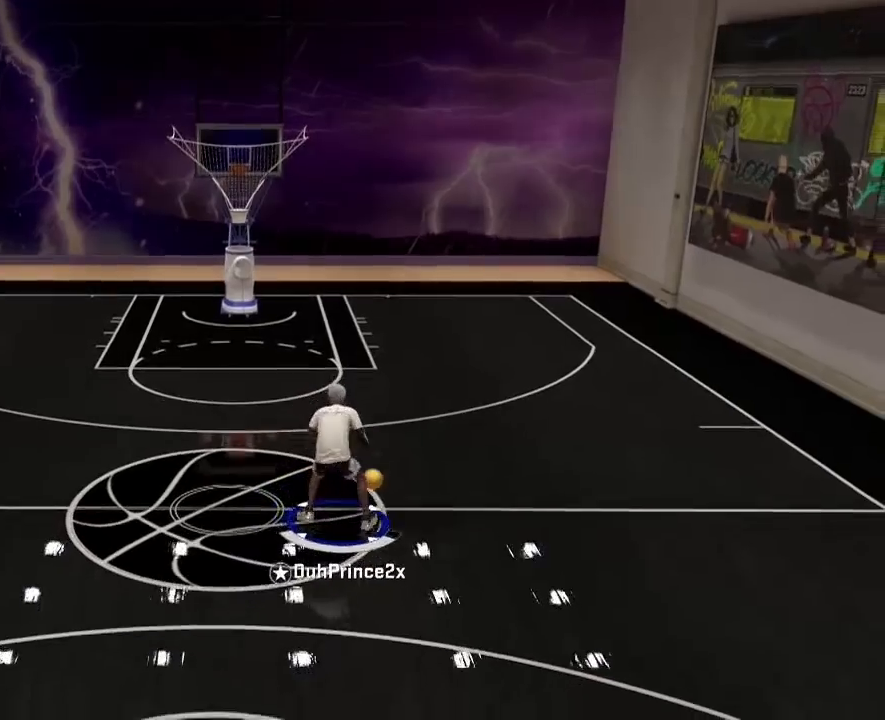
{"buttons": ["R2"], "left_stick": "up-left", "right_stick": "center", "events": [[33, "right_stick", "left"], [200, "left_stick", "up-left"], [200, "right_stick", "center"]]}
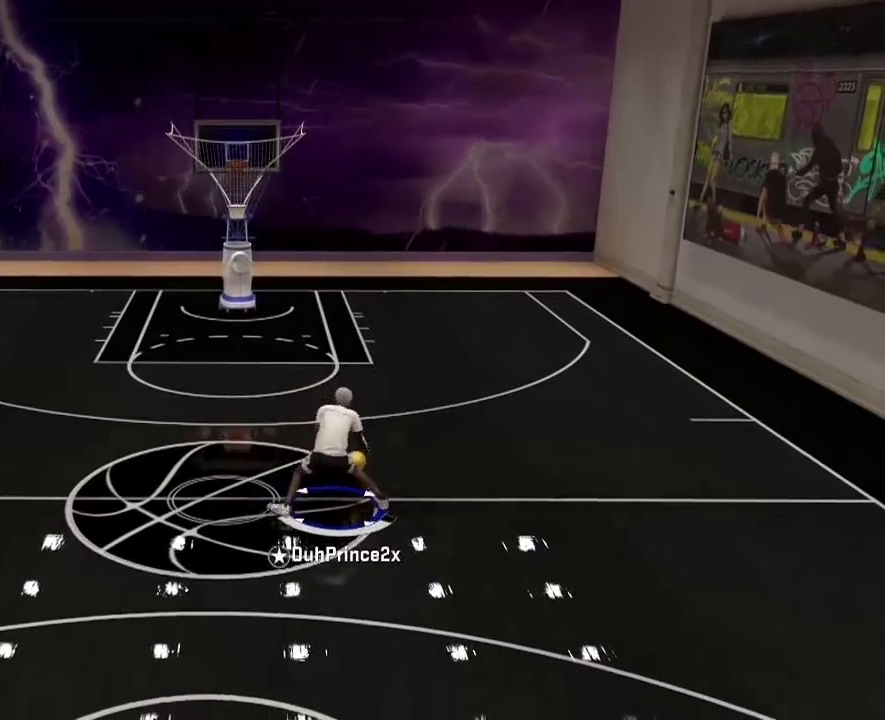
{"buttons": [], "left_stick": "down-right", "right_stick": "center", "events": [[34, "SQUARE", "down"], [101, "SQUARE", "up"], [101, "left_stick", "up-right"], [201, "R2", "up"], [201, "left_stick", "right"], [368, "left_stick", "down-right"]]}
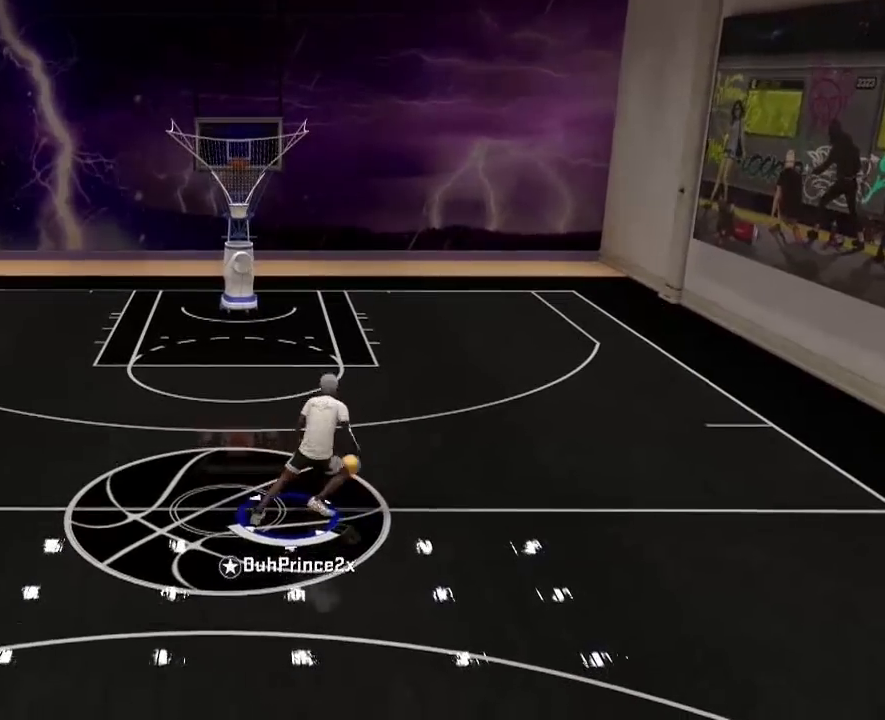
{"buttons": ["R2"], "left_stick": "center", "right_stick": "center", "events": [[67, "left_stick", "center"], [367, "R2", "down"]]}
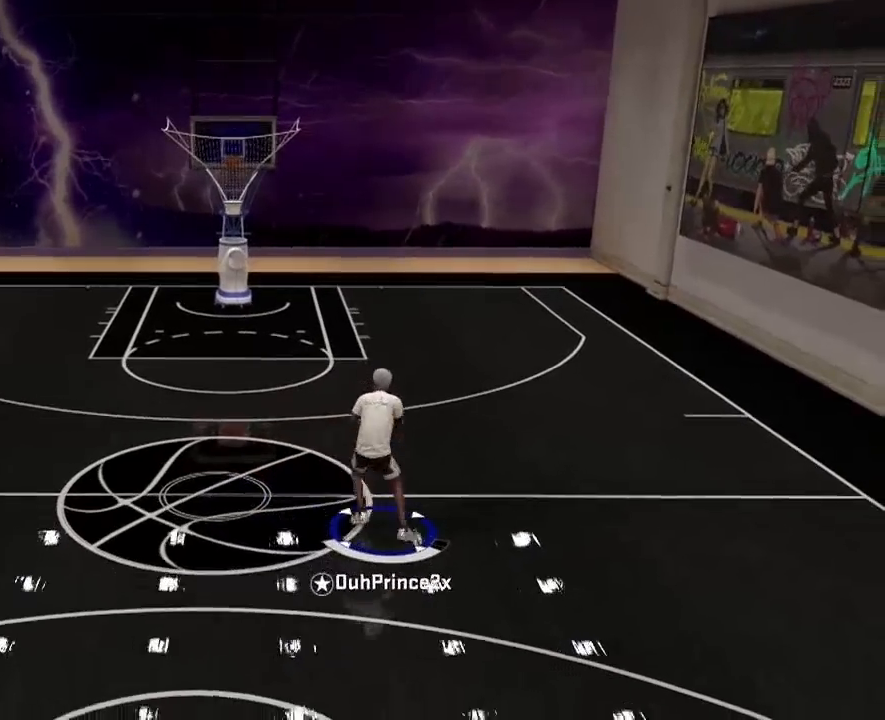
{"buttons": ["R2"], "left_stick": "up-left", "right_stick": "center", "events": [[433, "left_stick", "up-left"]]}
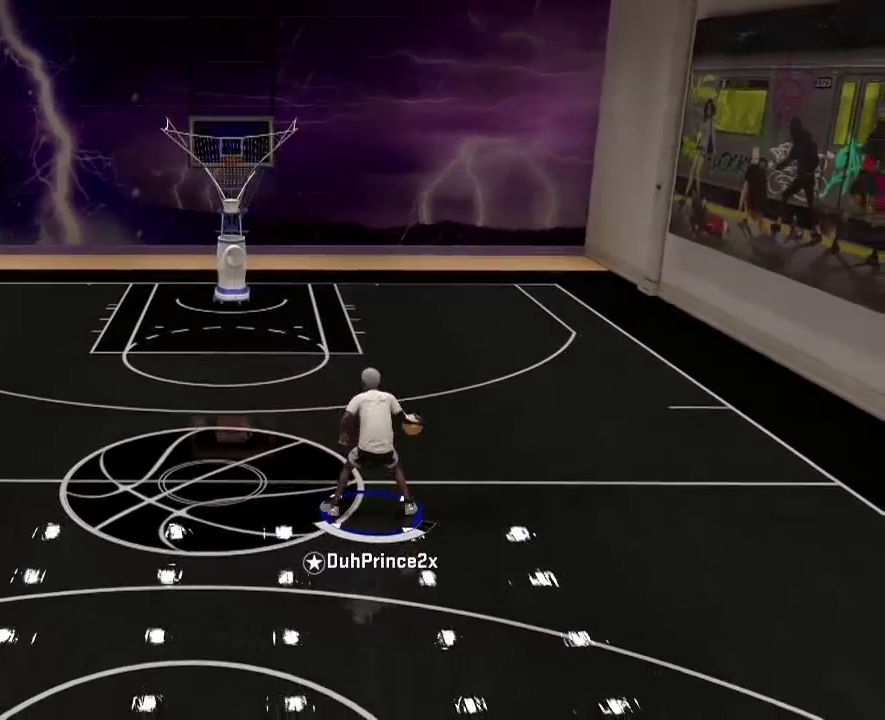
{"buttons": [], "left_stick": "center", "right_stick": "center", "events": [[434, "R2", "up"], [434, "left_stick", "center"]]}
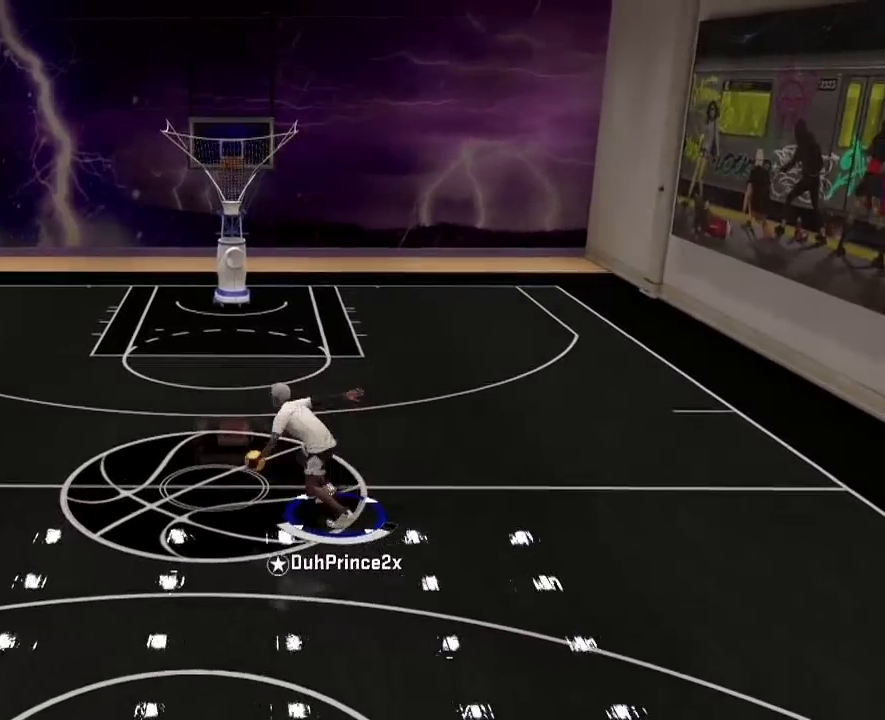
{"buttons": [], "left_stick": "center", "right_stick": "center", "events": []}
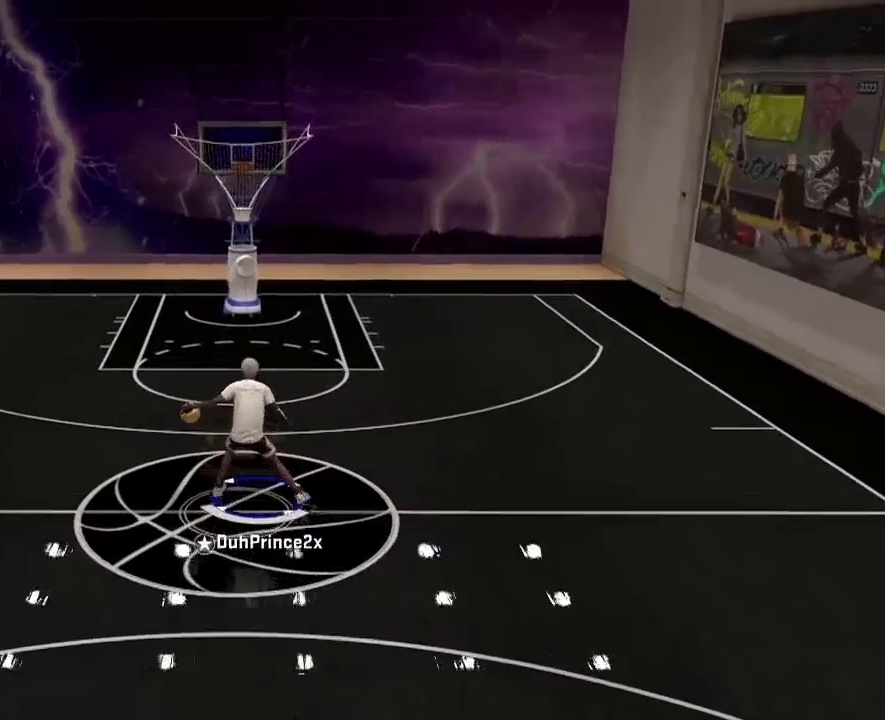
{"buttons": [], "left_stick": "down-right", "right_stick": "center", "events": [[300, "left_stick", "down-right"]]}
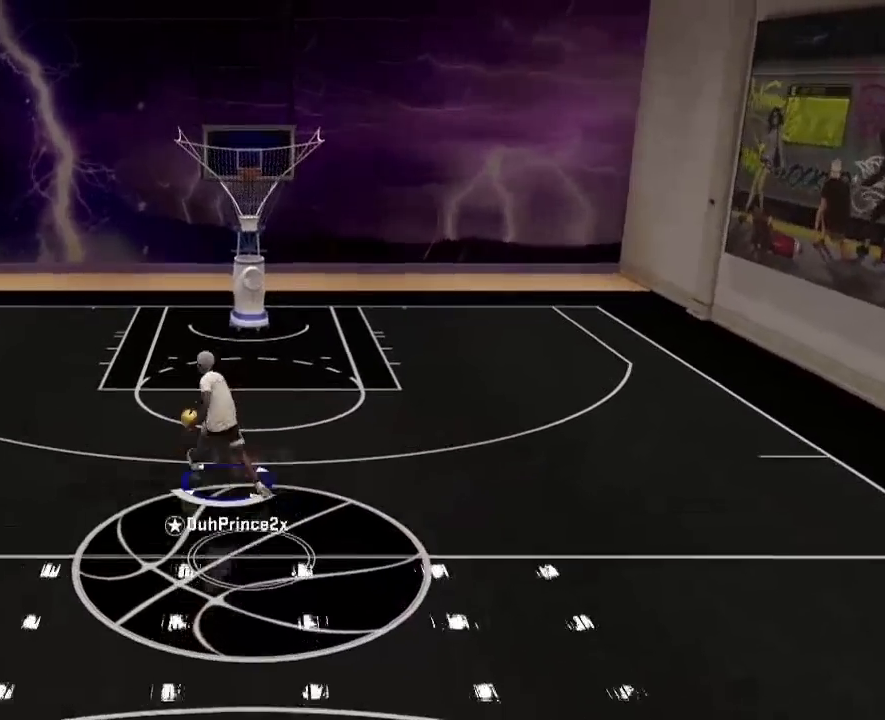
{"buttons": [], "left_stick": "down-right", "right_stick": "center", "events": []}
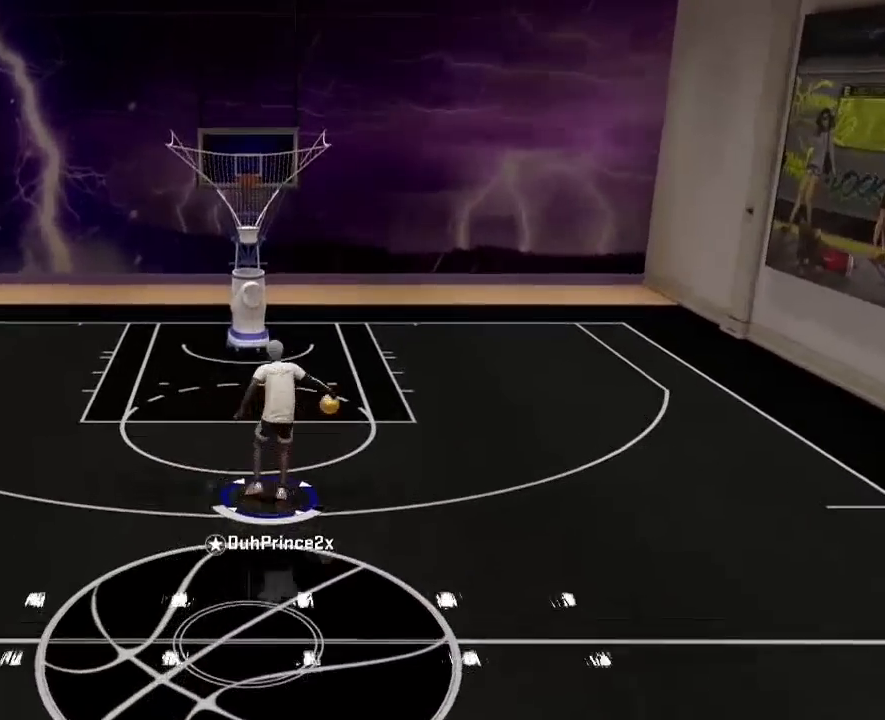
{"buttons": [], "left_stick": "down-right", "right_stick": "center", "events": []}
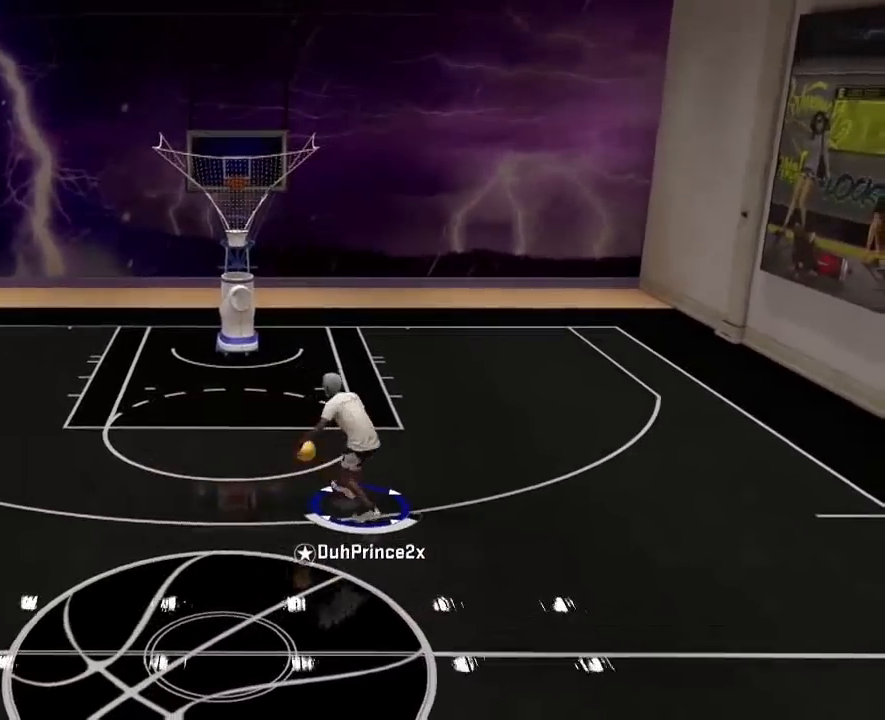
{"buttons": [], "left_stick": "right", "right_stick": "center", "events": [[400, "left_stick", "right"]]}
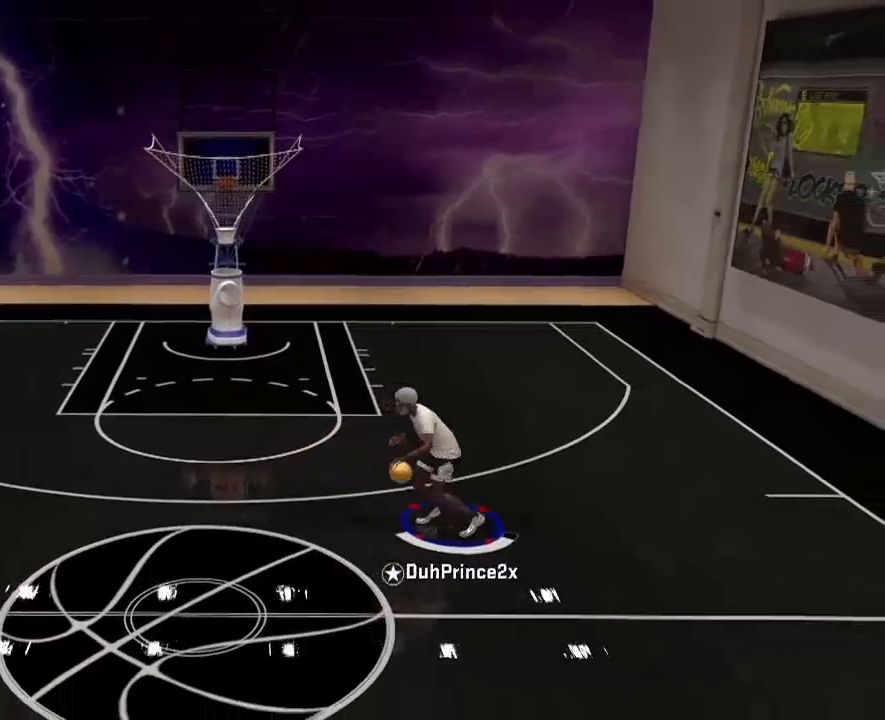
{"buttons": [], "left_stick": "center", "right_stick": "center", "events": [[33, "left_stick", "center"]]}